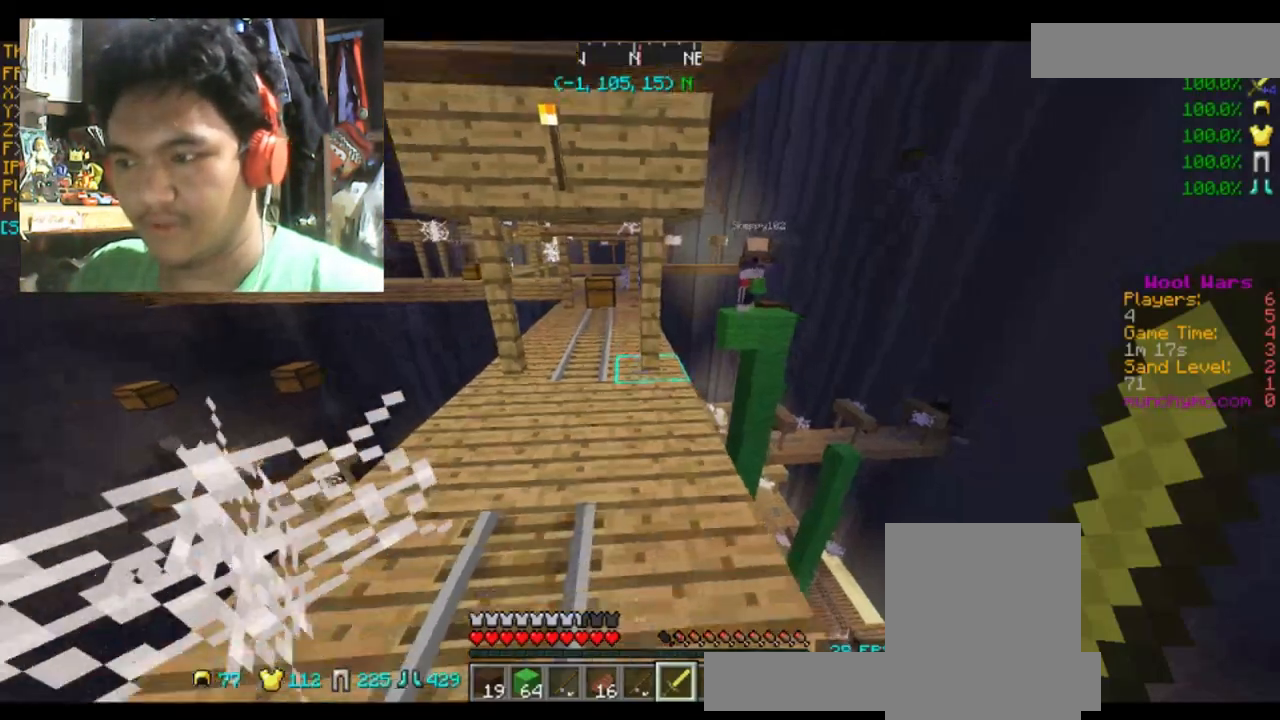
Gameplay with keyboard and mouse; each line is a JSON object with the keys and mouse buttons held at the frame after it. "events" lists presses ("down") and releases ("up") of "a", "d", "s", "space", "w", "mouse_left" and "mouse_right" between this image and that frame as [ms after this image, input, new state], when the widget could be followed in between. "mouse_left", "mouse_right" = the "left", "right" buttons of the "mouse" list. No other keys are recorded. Fast repeated clicks can show as one long hold. Mouse movement is not recorded.
{"keys": [], "mouse": [], "events": [[167, "d", "up"], [367, "s", "up"]]}
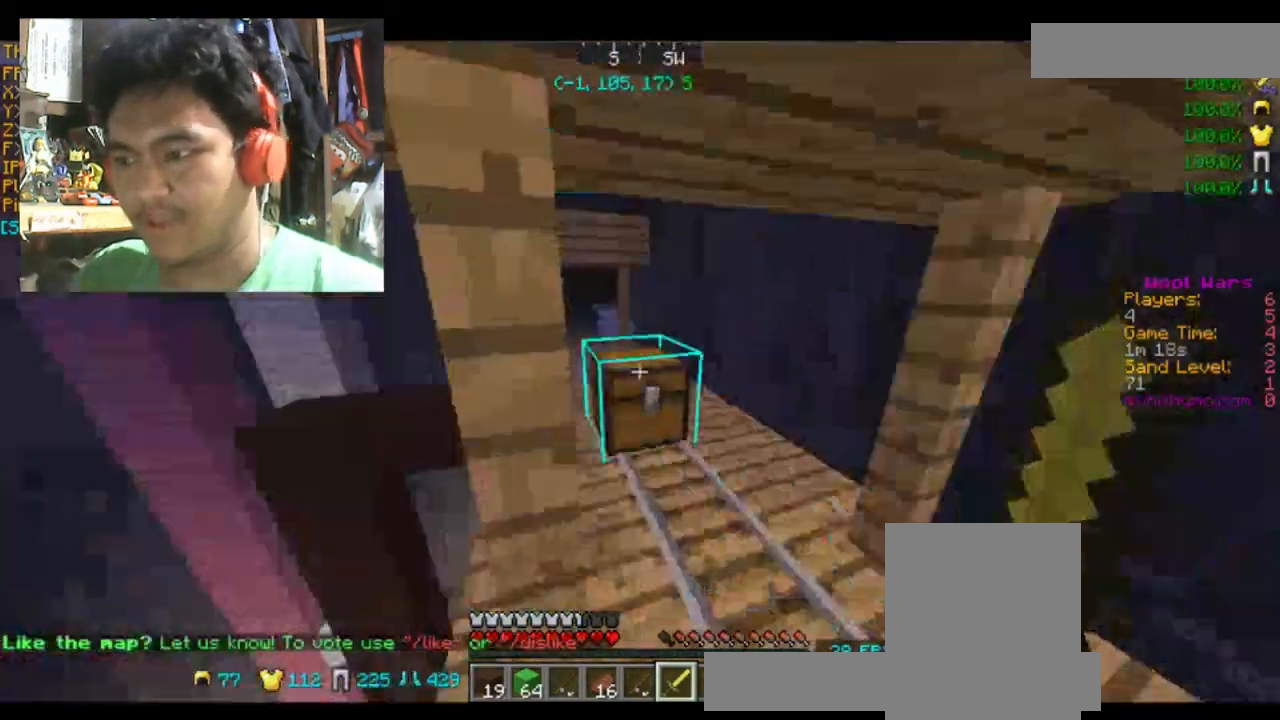
{"keys": ["d", "w"], "mouse": [], "events": [[233, "w", "down"], [467, "d", "down"]]}
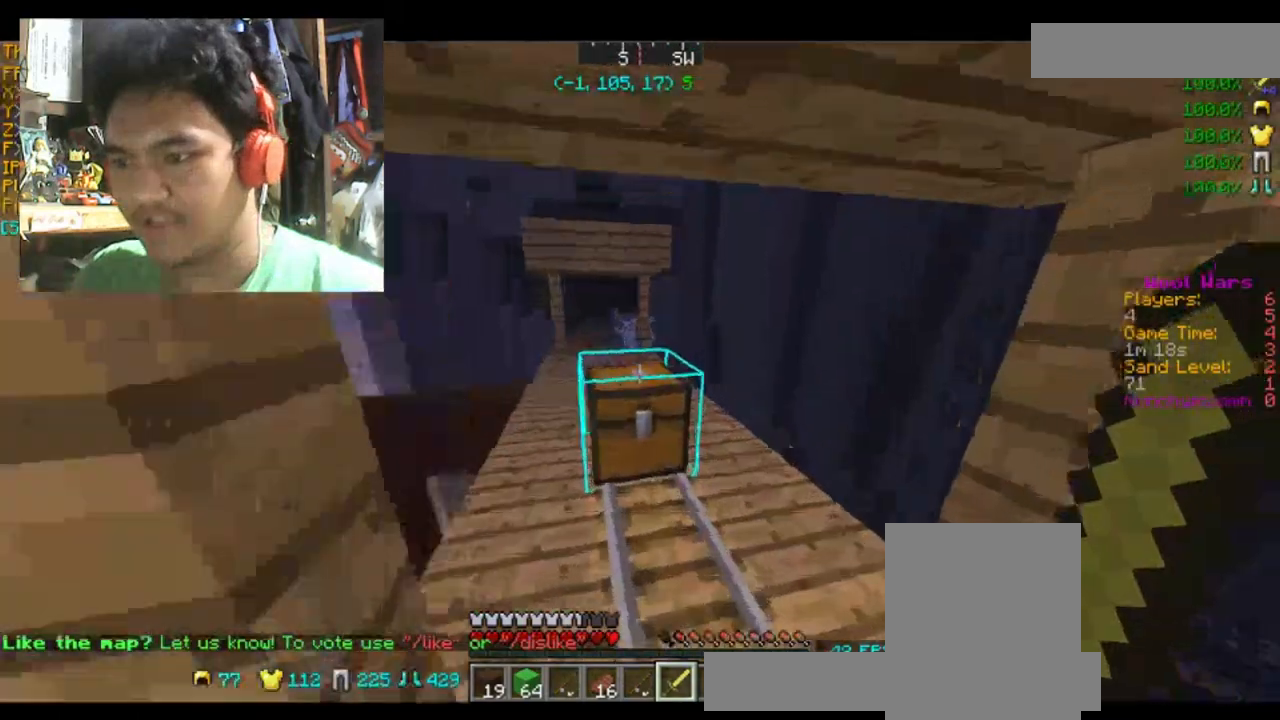
{"keys": ["w"], "mouse": [], "events": [[200, "d", "up"], [401, "d", "down"], [501, "d", "up"]]}
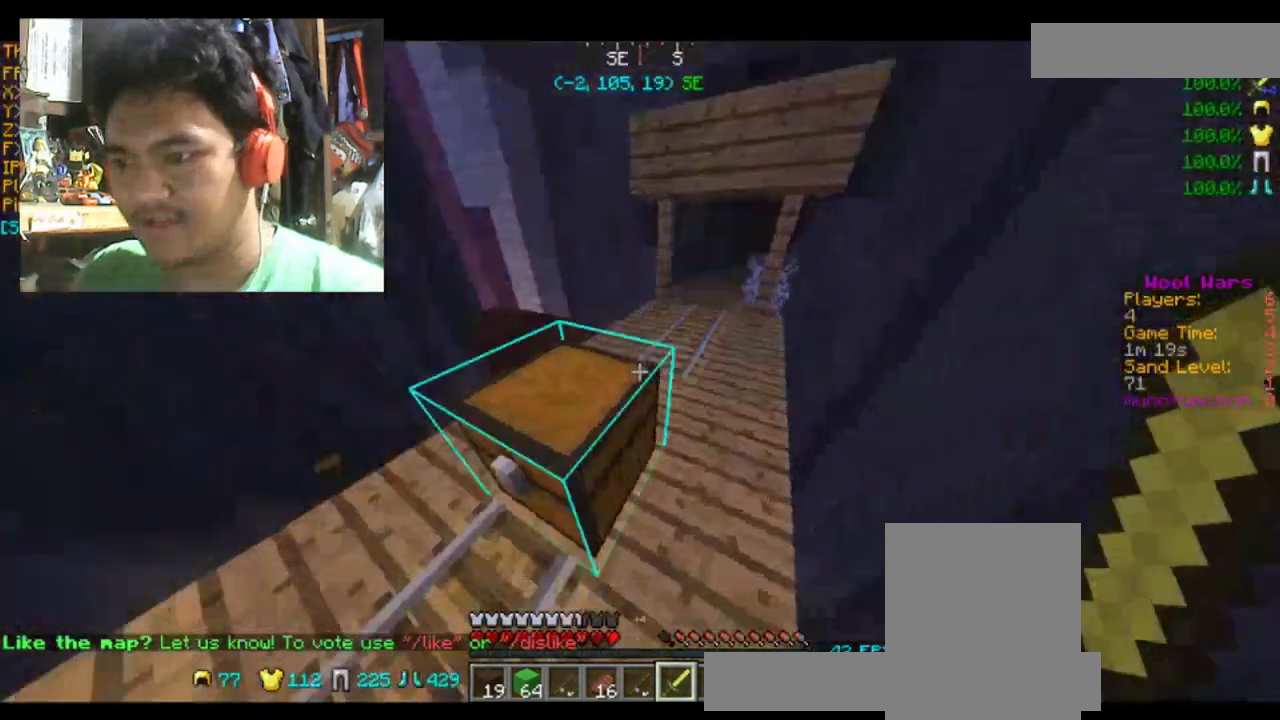
{"keys": ["d"], "mouse": [], "events": [[133, "w", "up"], [333, "d", "down"]]}
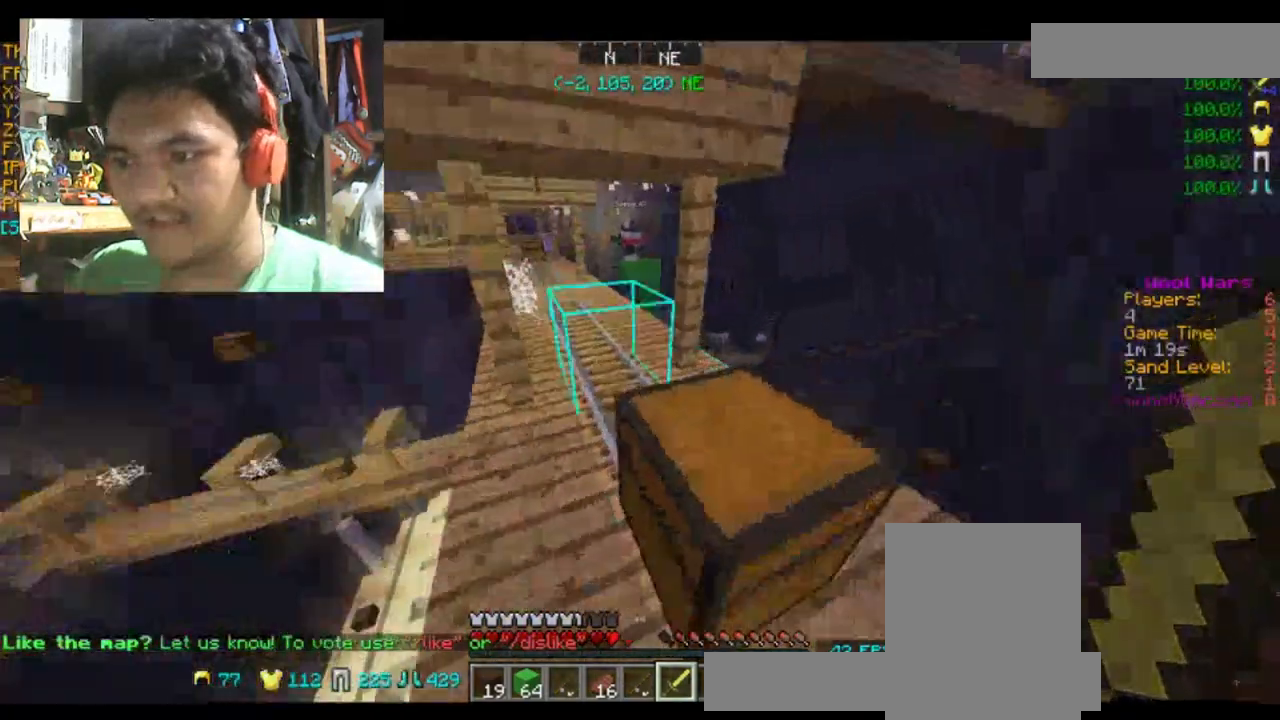
{"keys": [], "mouse": ["right"], "events": [[100, "d", "up"], [467, "mouse_right", "down"]]}